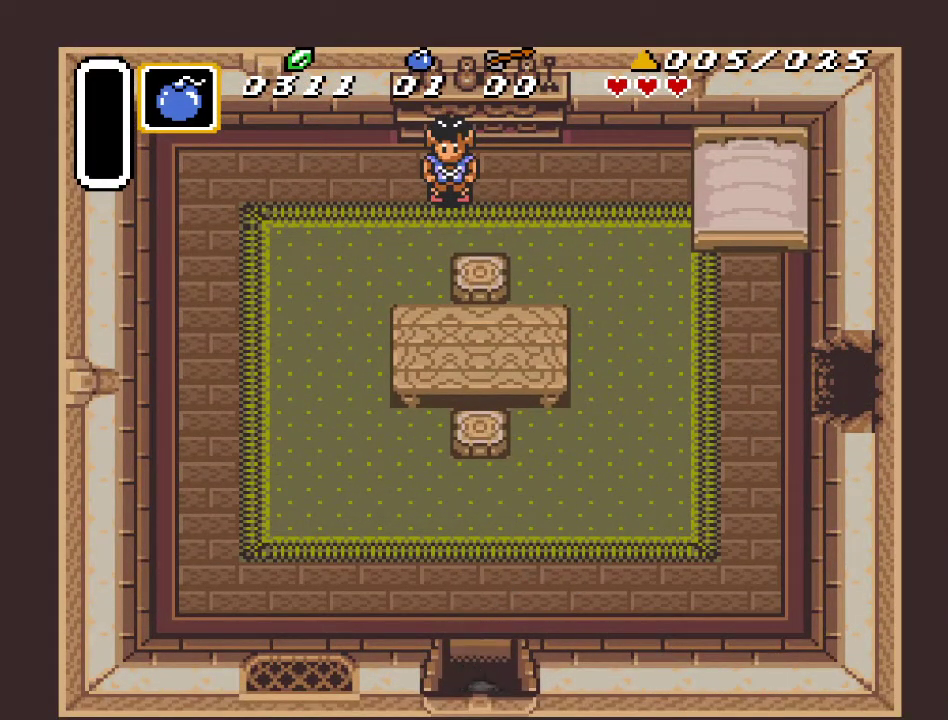
Gameplay with a controller (Nintendo layout); each line is a JSON object with the inputs held at the frame after it. "events" lists button and stick changes between this image and that frame as [ms after this image, input, new state], when the widget could be followed in between. Not read: L3 R3.
{"buttons": ["DPAD_DOWN"], "events": []}
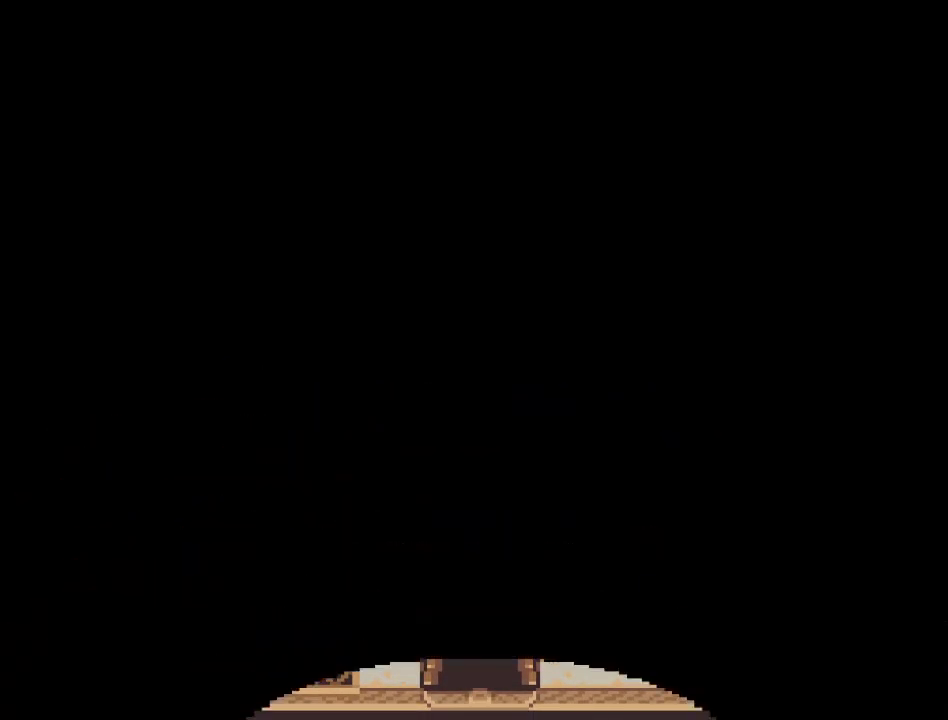
{"buttons": ["DPAD_DOWN"], "events": []}
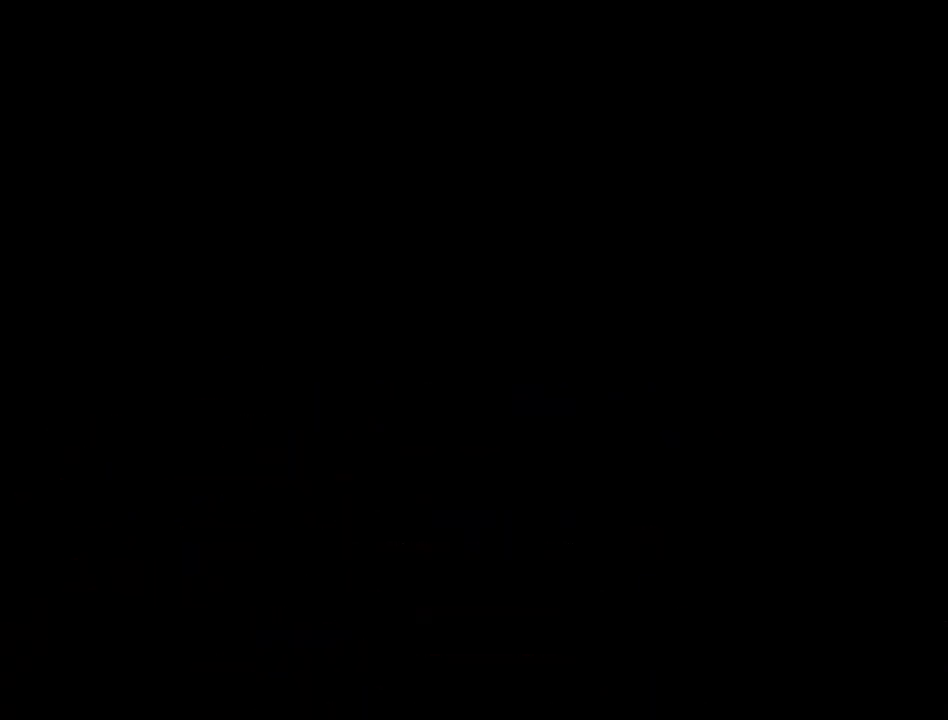
{"buttons": ["DPAD_DOWN"], "events": []}
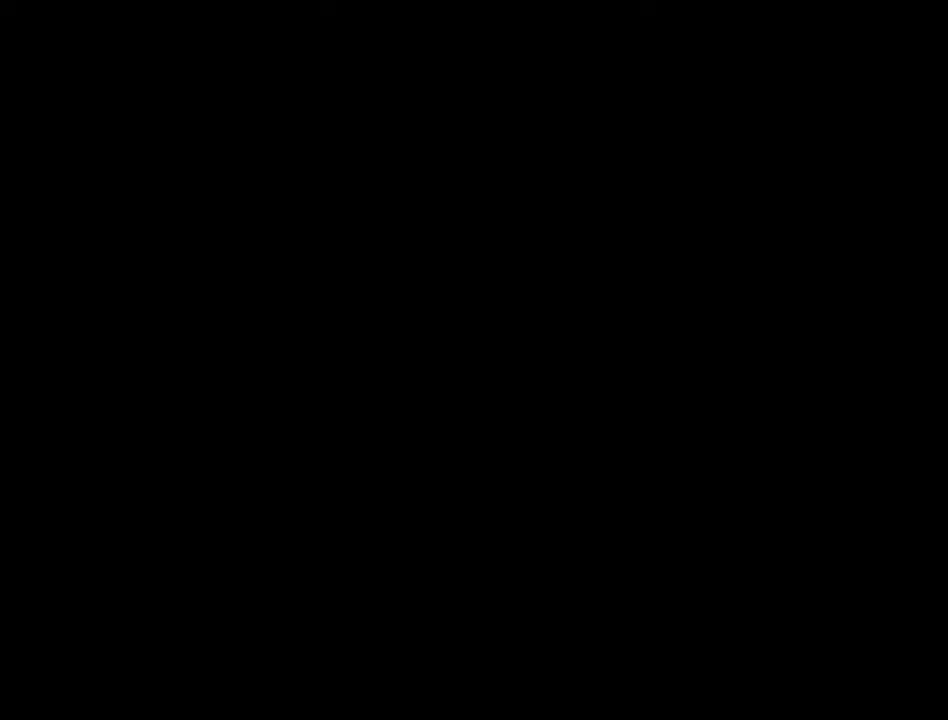
{"buttons": [], "events": [[250, "DPAD_DOWN", "up"]]}
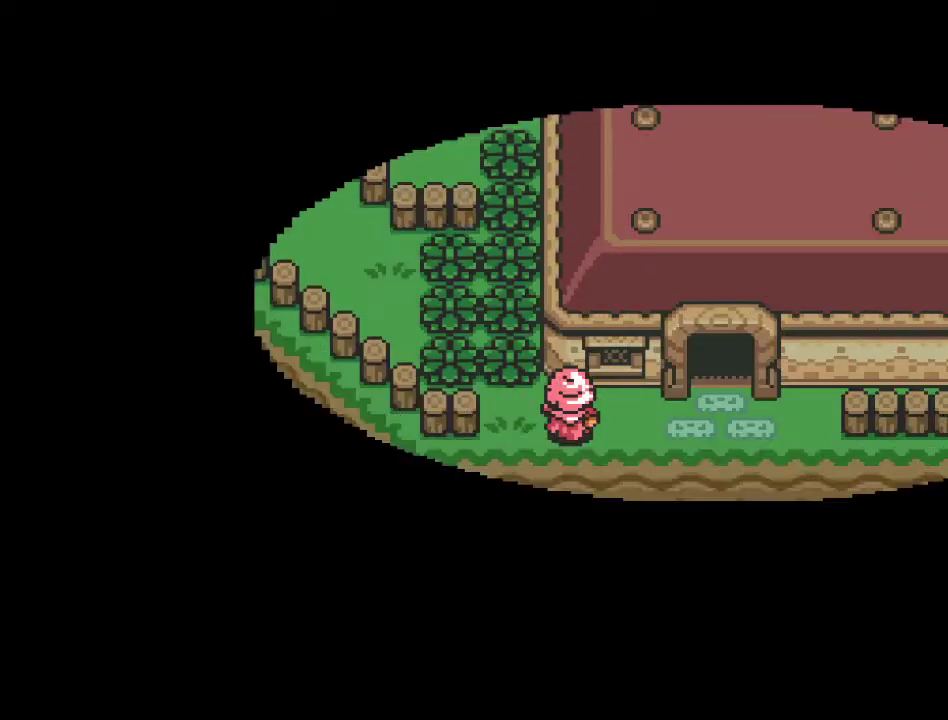
{"buttons": ["DPAD_DOWN", "DPAD_LEFT"], "events": [[317, "DPAD_DOWN", "down"], [500, "DPAD_LEFT", "down"]]}
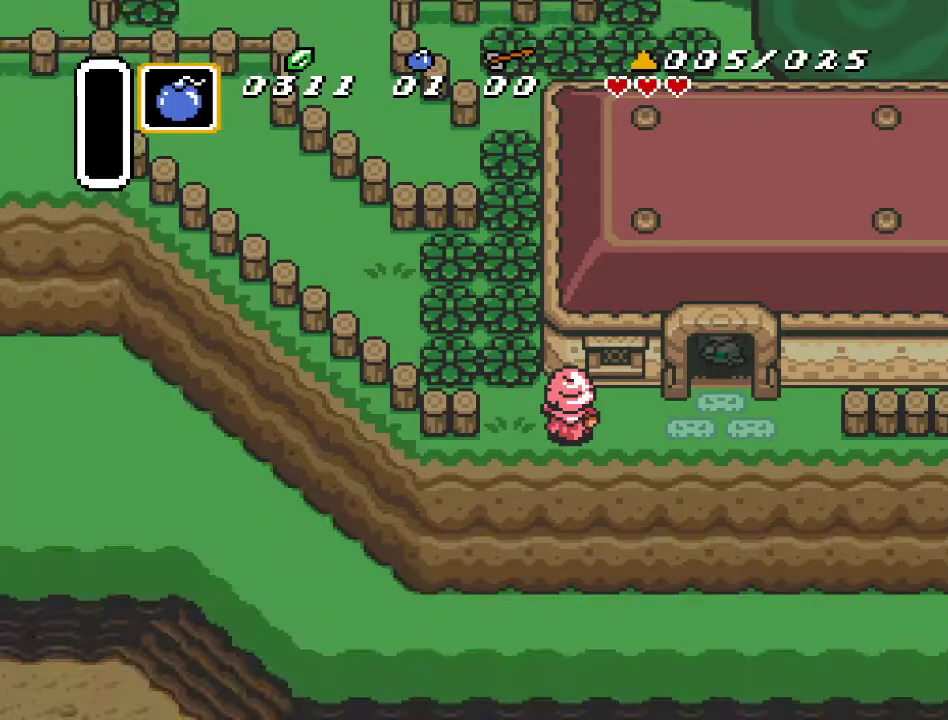
{"buttons": ["DPAD_LEFT"], "events": [[217, "DPAD_DOWN", "up"]]}
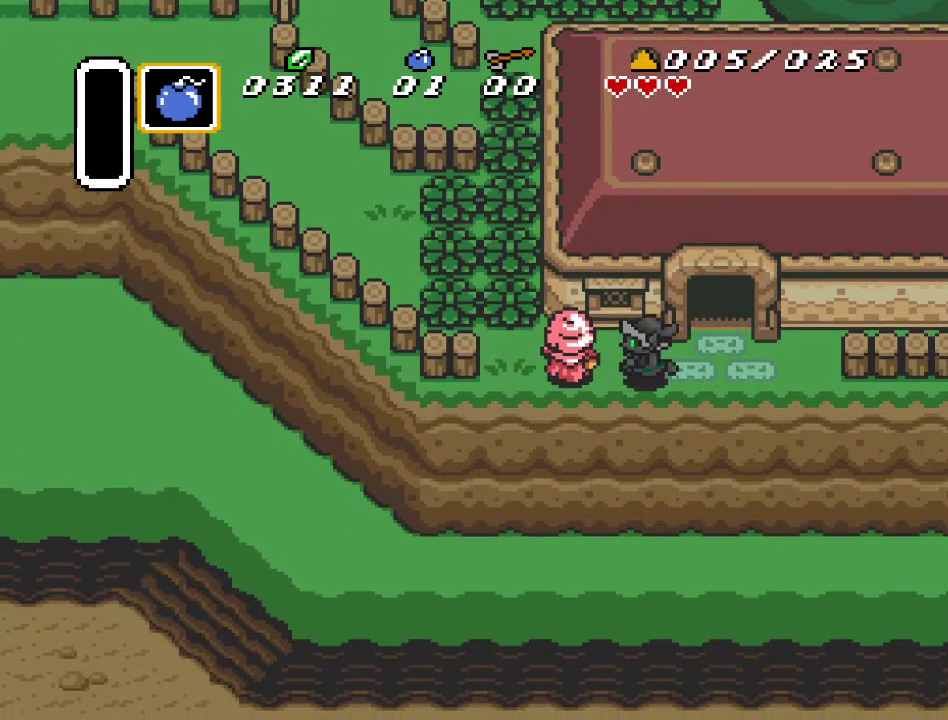
{"buttons": ["DPAD_LEFT"], "events": []}
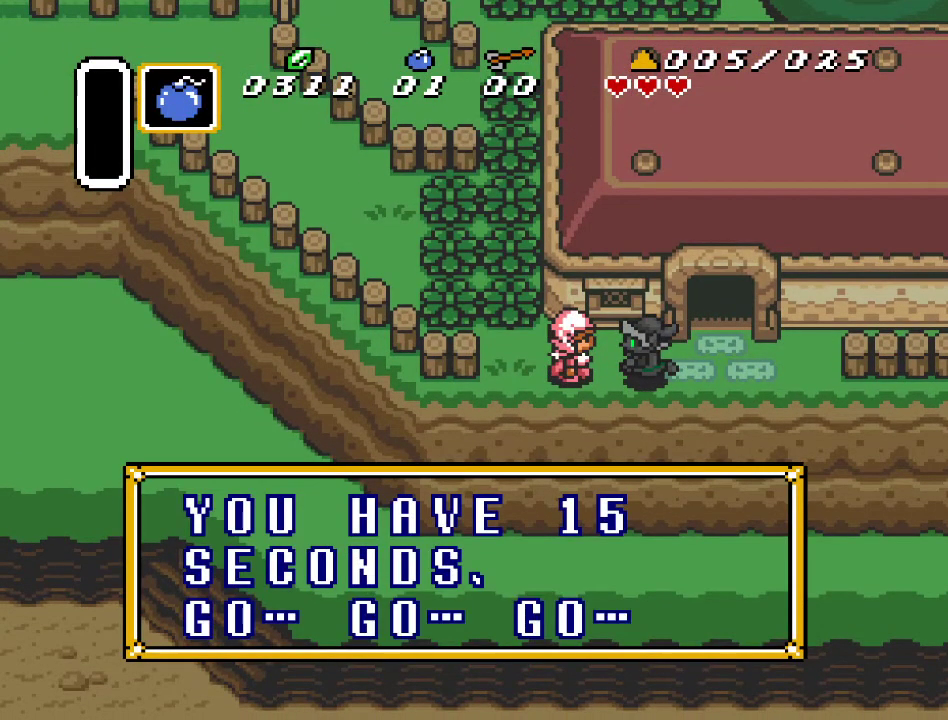
{"buttons": ["DPAD_LEFT"], "events": []}
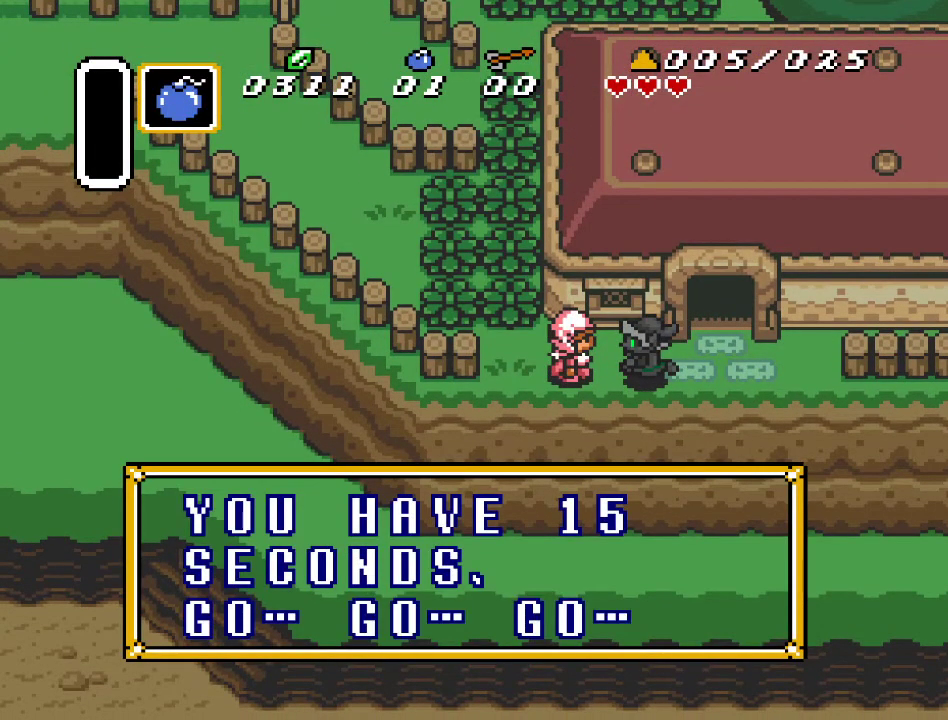
{"buttons": ["DPAD_UP"], "events": [[33, "A", "down"], [167, "A", "up"], [467, "DPAD_LEFT", "up"], [467, "DPAD_UP", "down"]]}
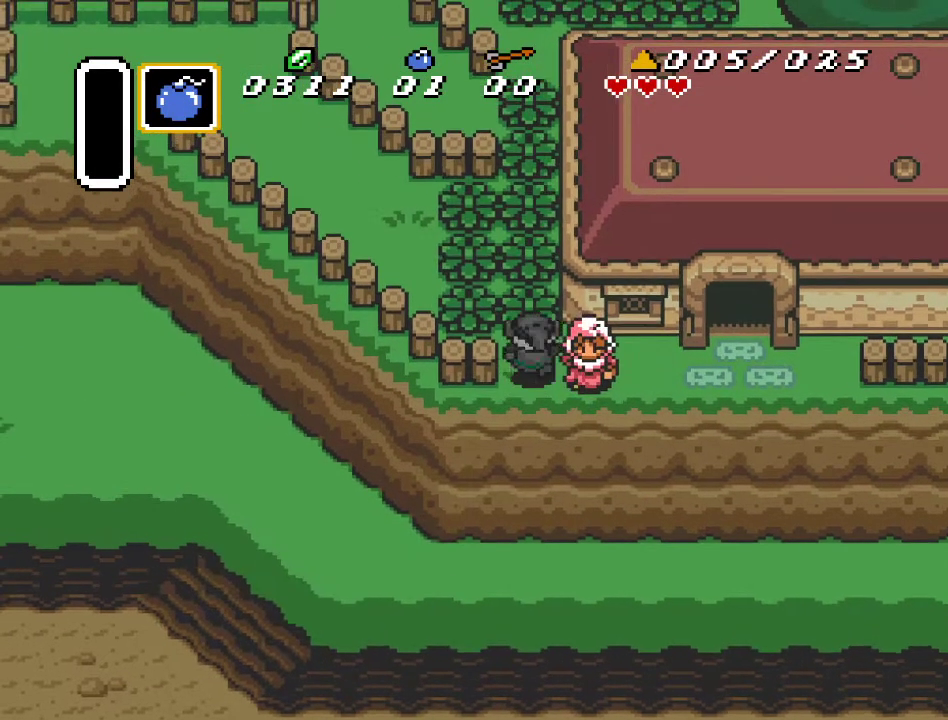
{"buttons": ["A"], "events": [[67, "B", "down"], [150, "B", "up"], [217, "DPAD_UP", "up"], [283, "A", "down"]]}
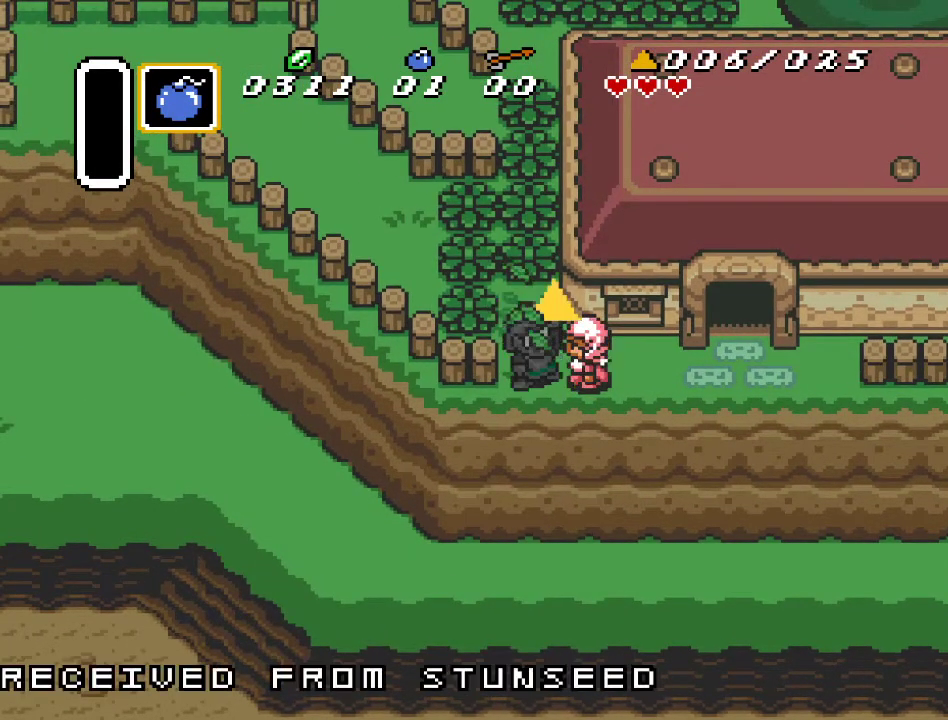
{"buttons": [], "events": [[183, "A", "up"], [283, "A", "down"], [500, "A", "up"]]}
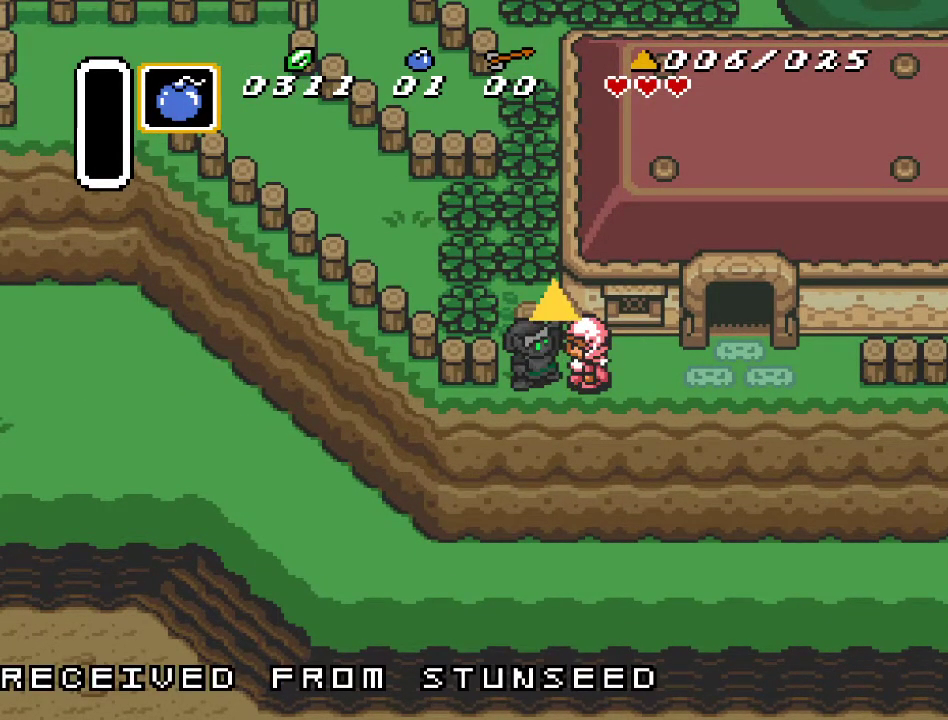
{"buttons": ["DPAD_UP"], "events": [[117, "DPAD_UP", "down"]]}
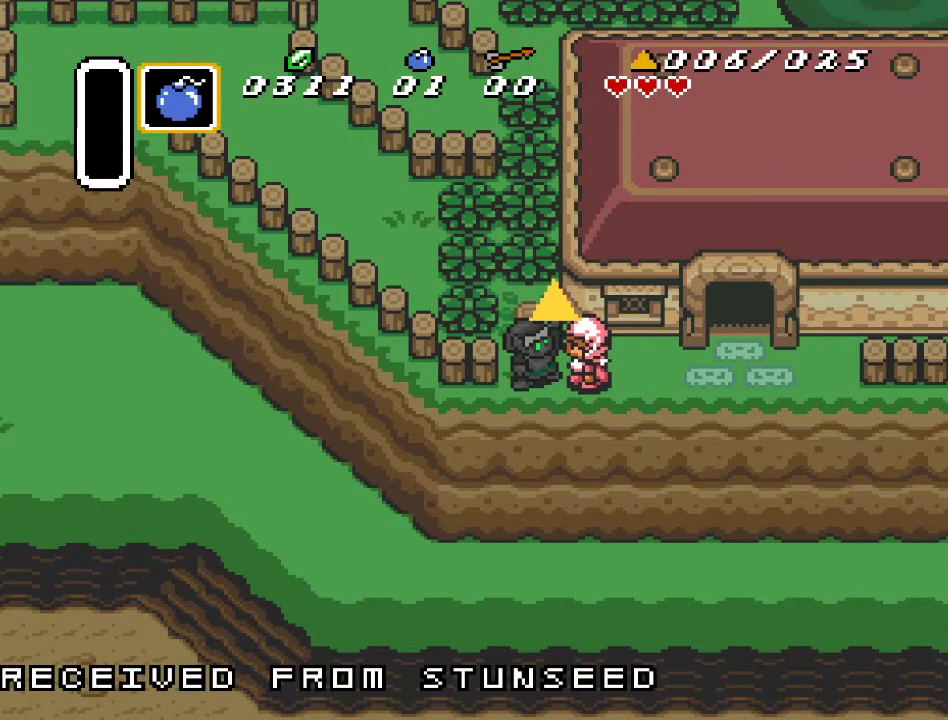
{"buttons": ["DPAD_UP"], "events": []}
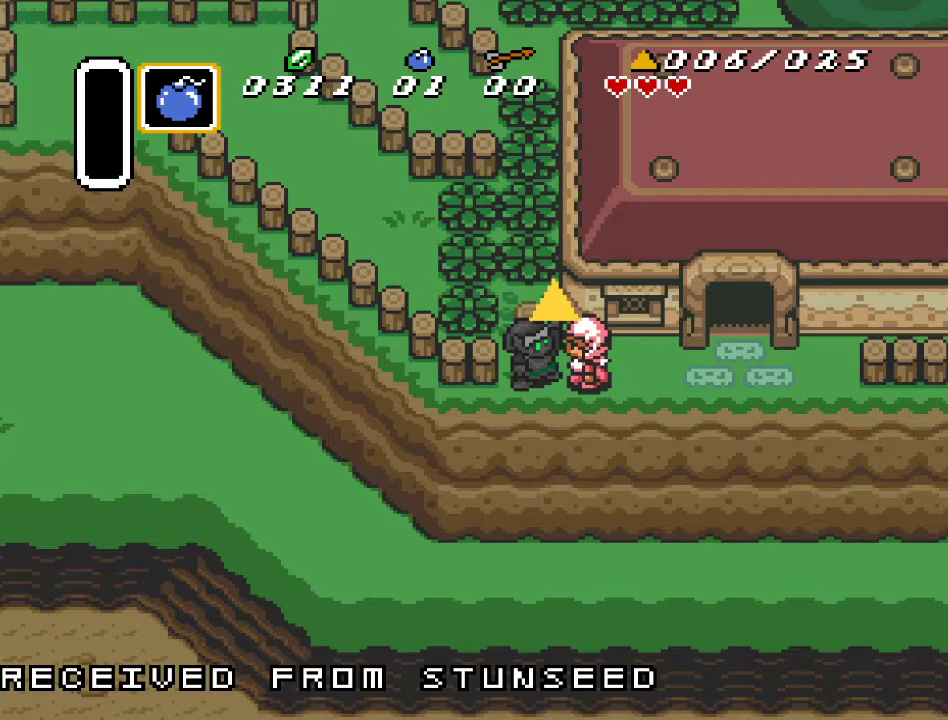
{"buttons": ["DPAD_UP"], "events": [[33, "DPAD_LEFT", "down"], [133, "DPAD_LEFT", "up"], [350, "B", "down"], [433, "B", "up"]]}
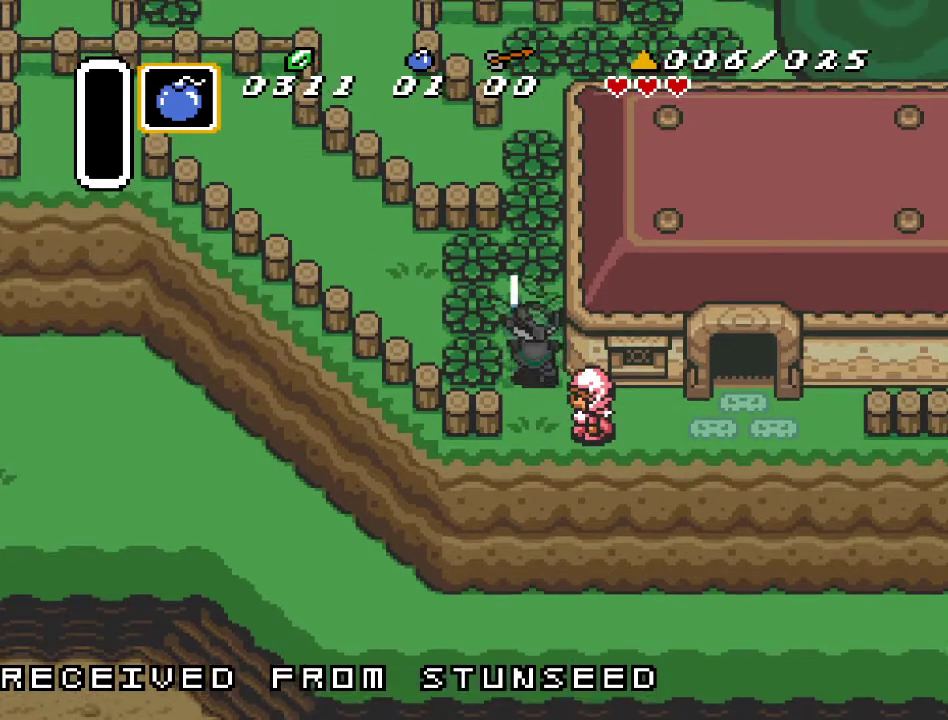
{"buttons": ["DPAD_UP"], "events": [[317, "B", "down"], [400, "B", "up"]]}
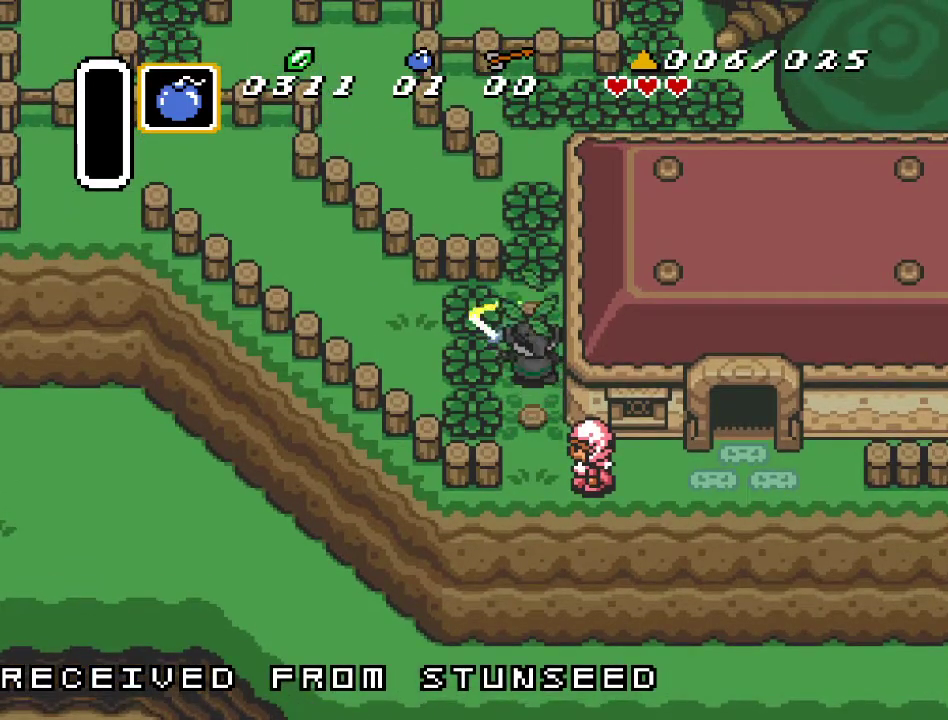
{"buttons": ["DPAD_UP"], "events": [[217, "B", "down"], [350, "B", "up"]]}
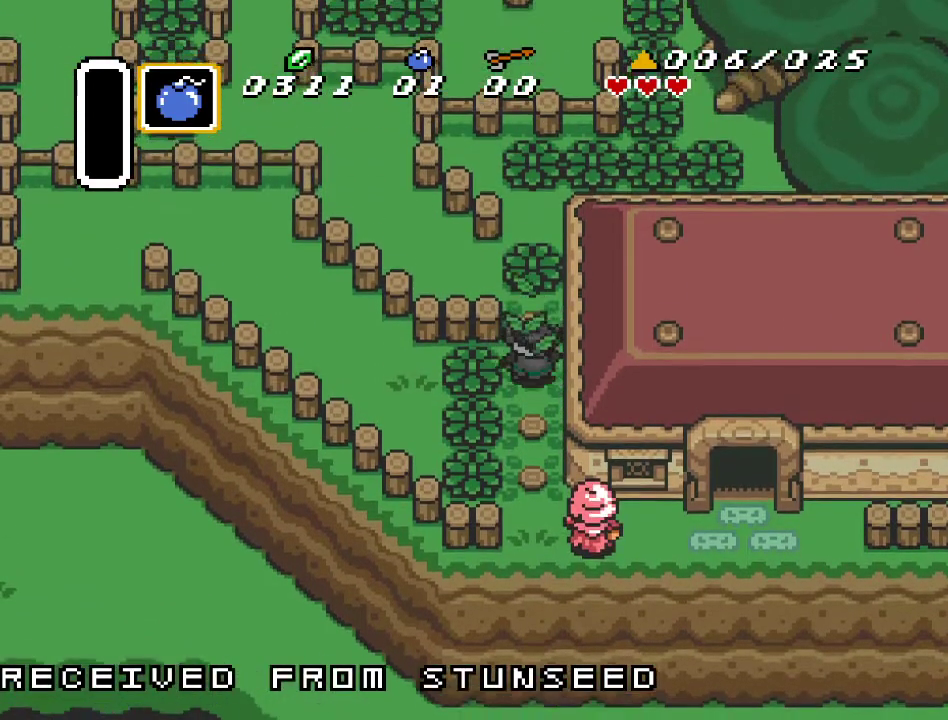
{"buttons": ["DPAD_UP", "DPAD_LEFT"], "events": [[133, "B", "down"], [250, "B", "up"], [433, "DPAD_LEFT", "down"]]}
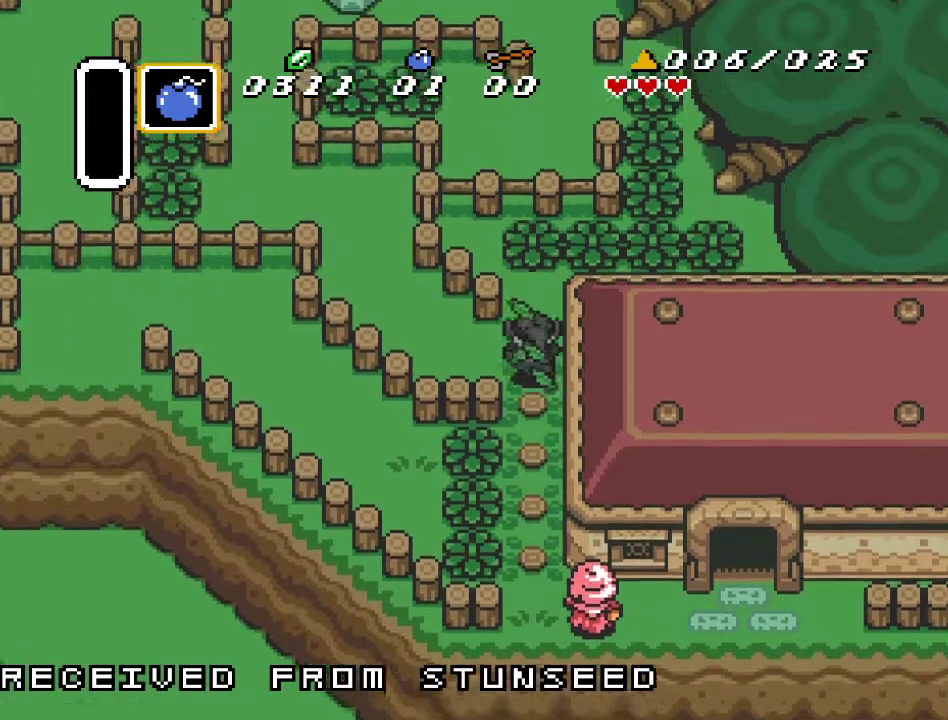
{"buttons": ["DPAD_UP", "DPAD_LEFT"], "events": [[33, "DPAD_UP", "up"], [317, "DPAD_UP", "down"]]}
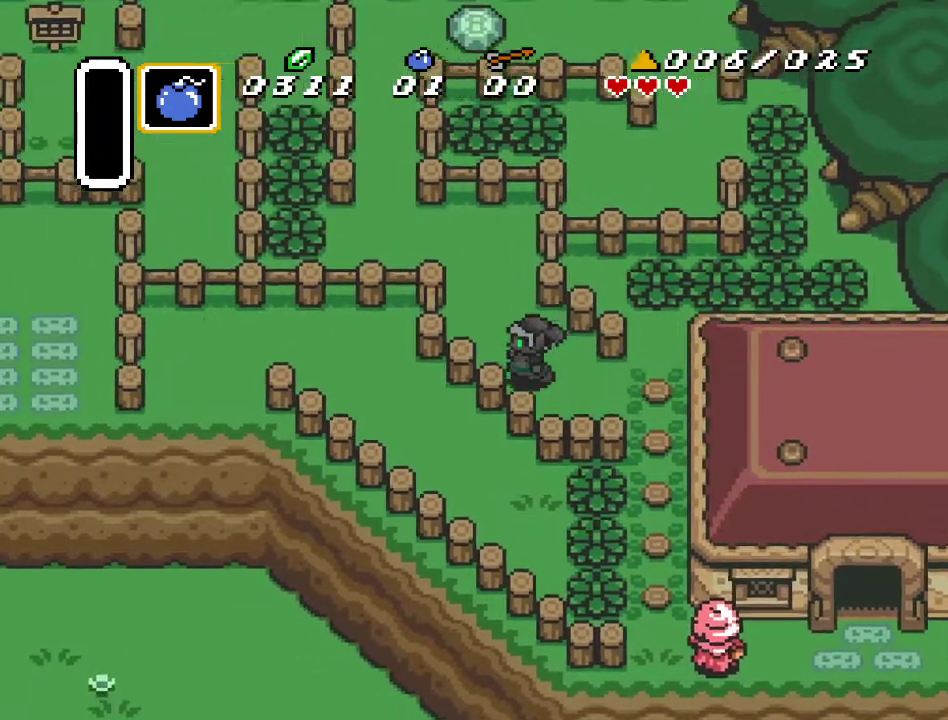
{"buttons": ["DPAD_UP", "DPAD_LEFT"], "events": []}
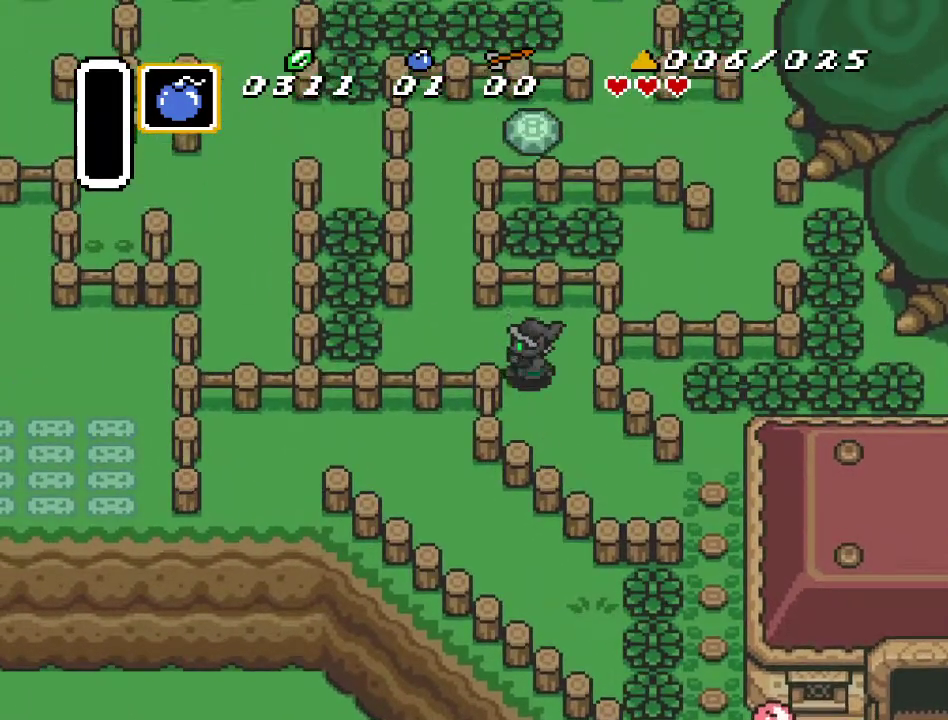
{"buttons": ["B", "DPAD_LEFT"], "events": [[100, "DPAD_UP", "up"], [467, "B", "down"]]}
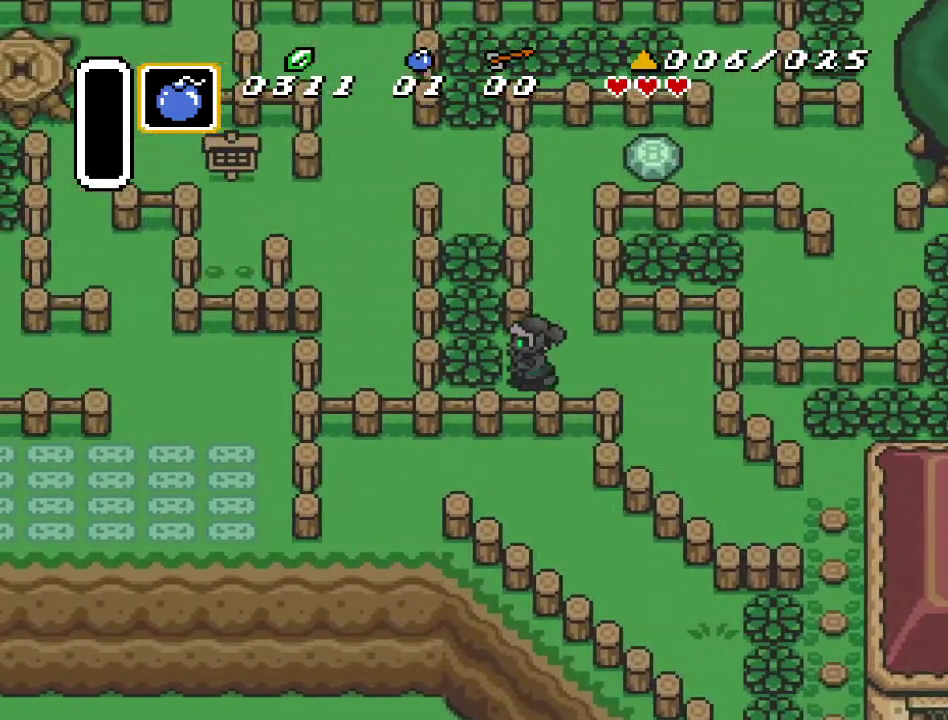
{"buttons": ["B", "DPAD_UP"], "events": [[100, "B", "up"], [367, "DPAD_UP", "down"], [417, "DPAD_LEFT", "up"], [467, "B", "down"]]}
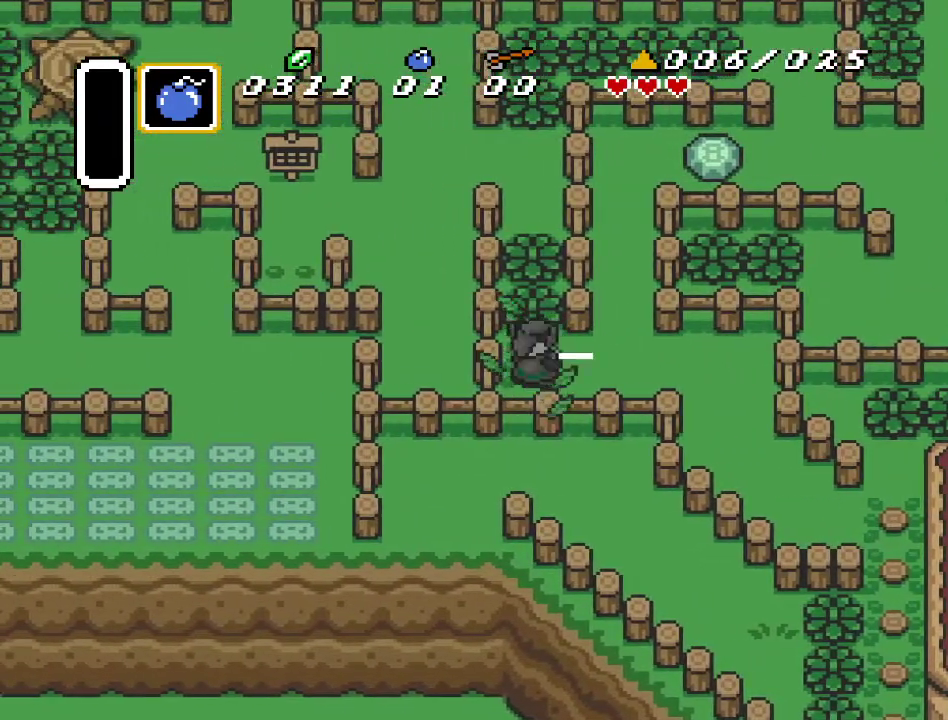
{"buttons": ["B", "DPAD_UP"], "events": [[100, "B", "up"], [433, "B", "down"]]}
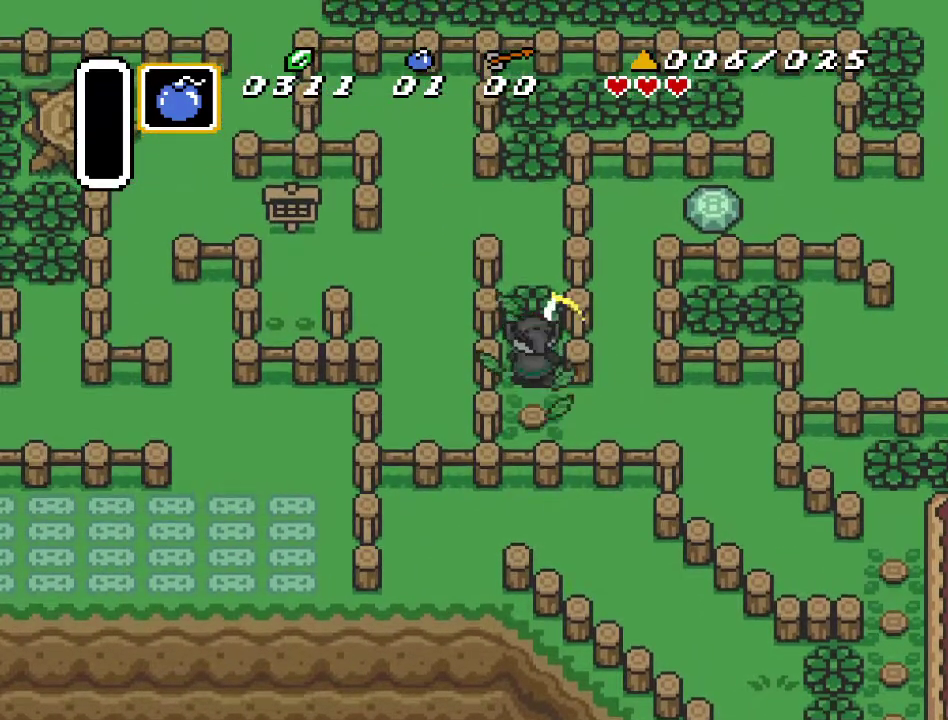
{"buttons": ["DPAD_UP"], "events": [[67, "B", "up"]]}
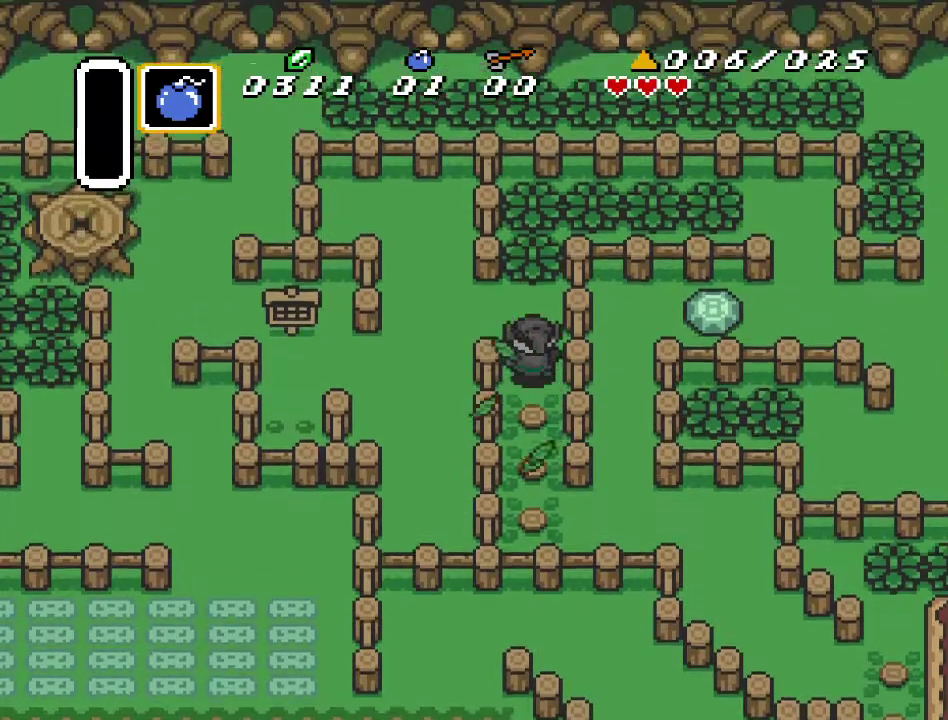
{"buttons": ["DPAD_DOWN", "DPAD_LEFT"], "events": [[67, "DPAD_LEFT", "down"], [167, "DPAD_UP", "up"], [333, "DPAD_DOWN", "down"]]}
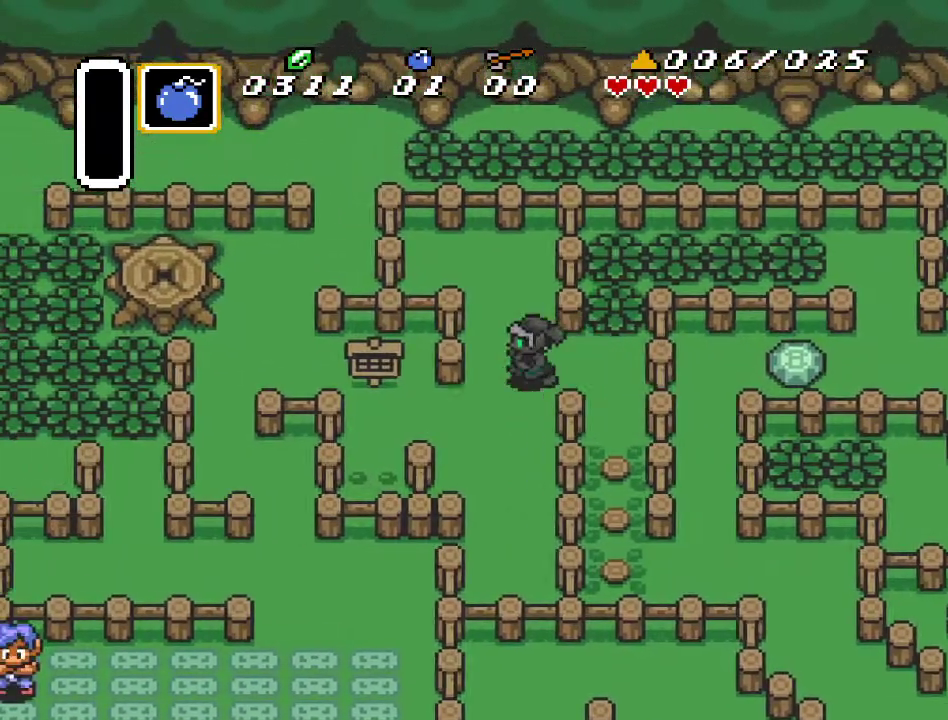
{"buttons": ["DPAD_LEFT"], "events": [[283, "DPAD_DOWN", "up"]]}
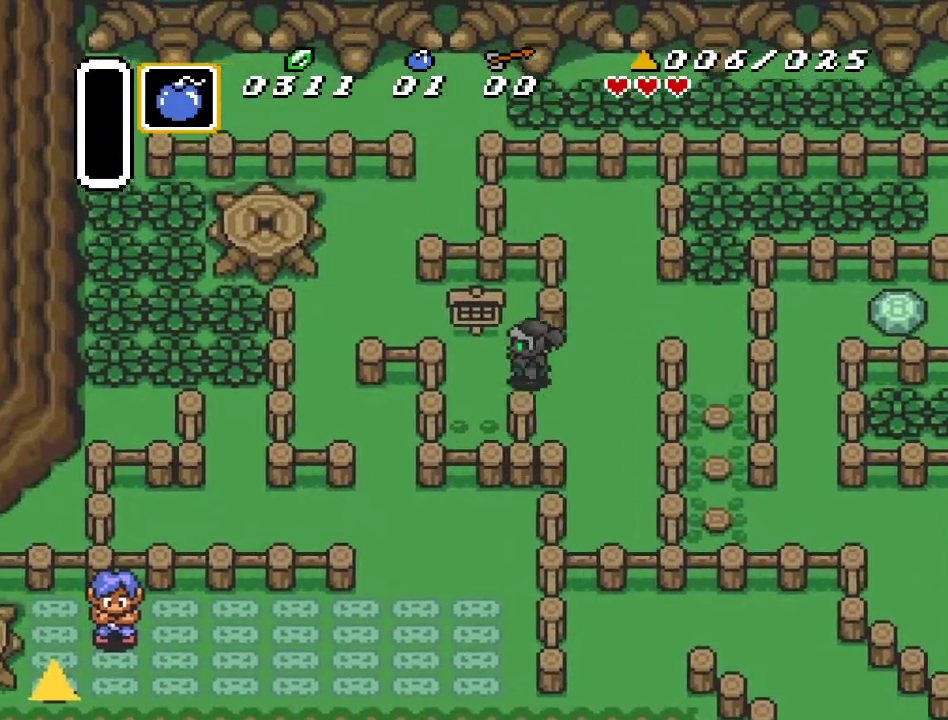
{"buttons": ["DPAD_DOWN"], "events": [[133, "DPAD_DOWN", "down"], [150, "DPAD_LEFT", "up"]]}
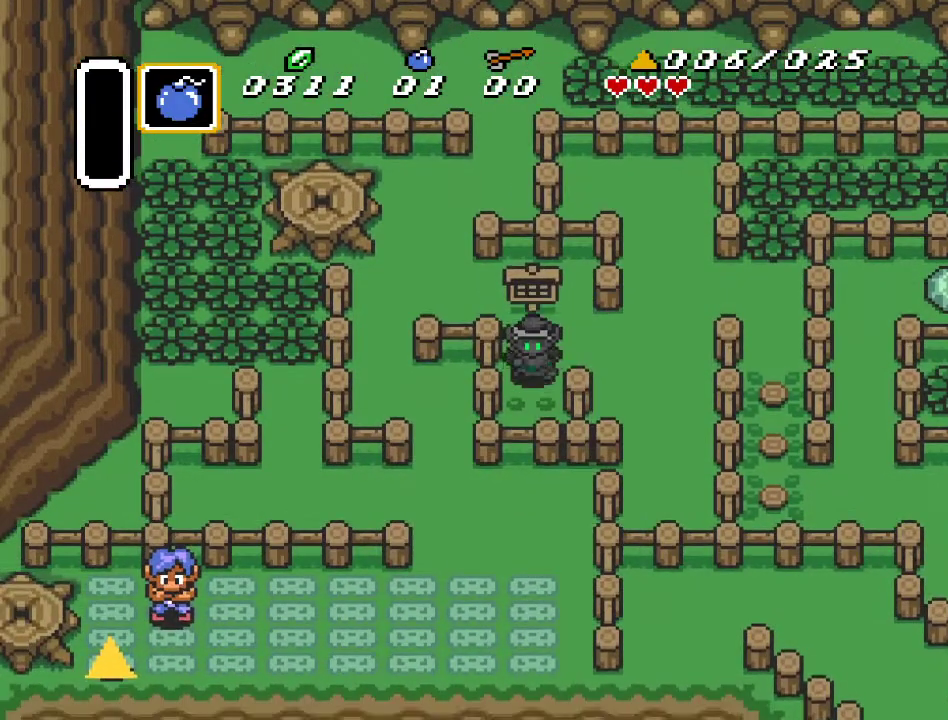
{"buttons": ["DPAD_DOWN"], "events": []}
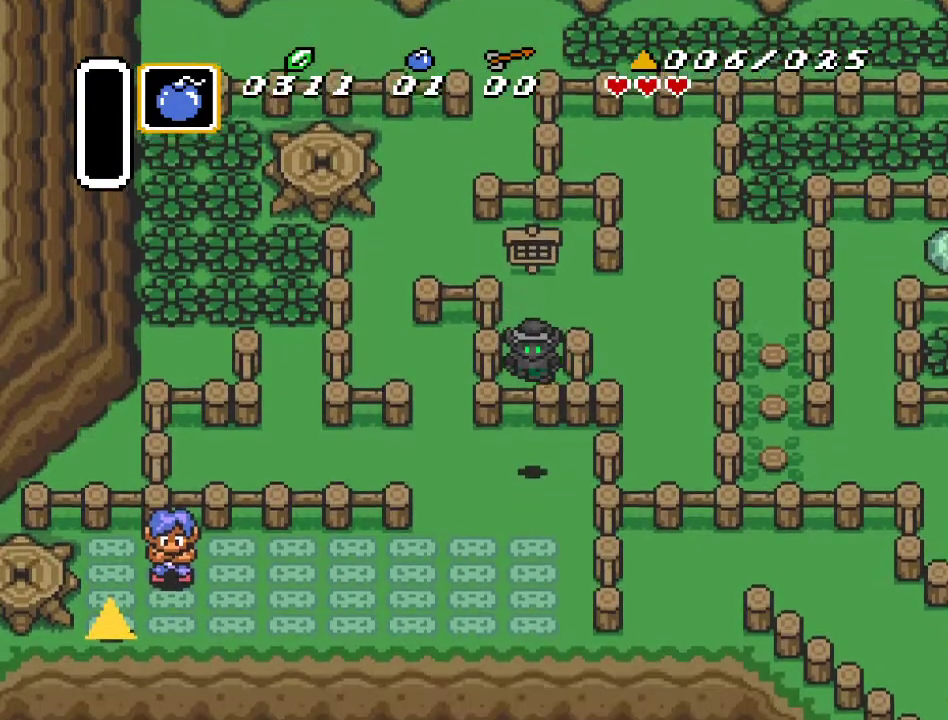
{"buttons": ["DPAD_DOWN", "DPAD_LEFT"], "events": [[400, "DPAD_LEFT", "down"]]}
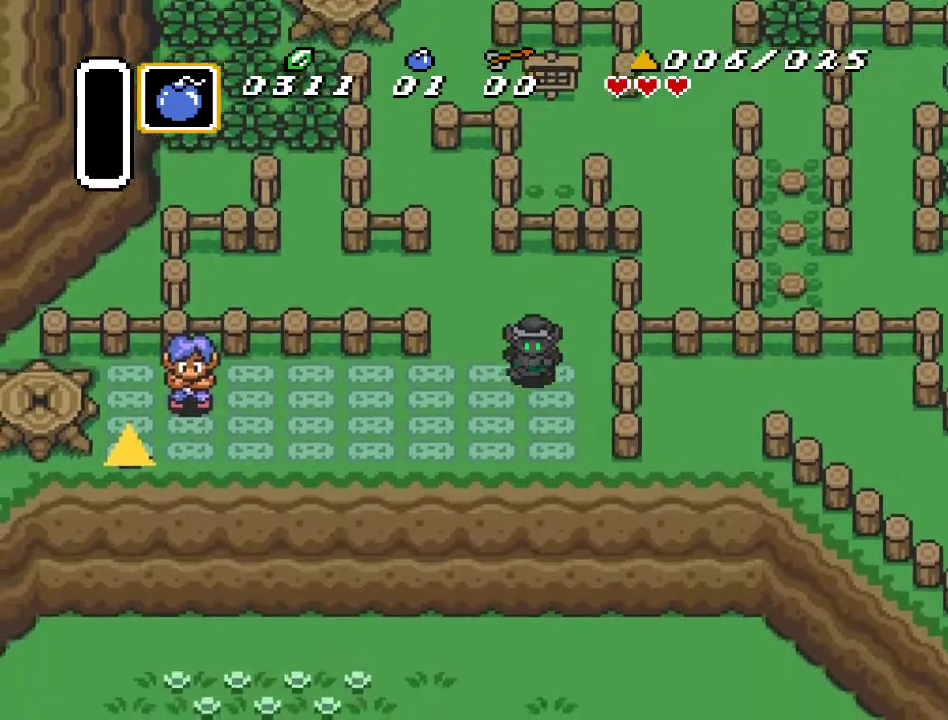
{"buttons": ["DPAD_LEFT"], "events": [[367, "DPAD_DOWN", "up"]]}